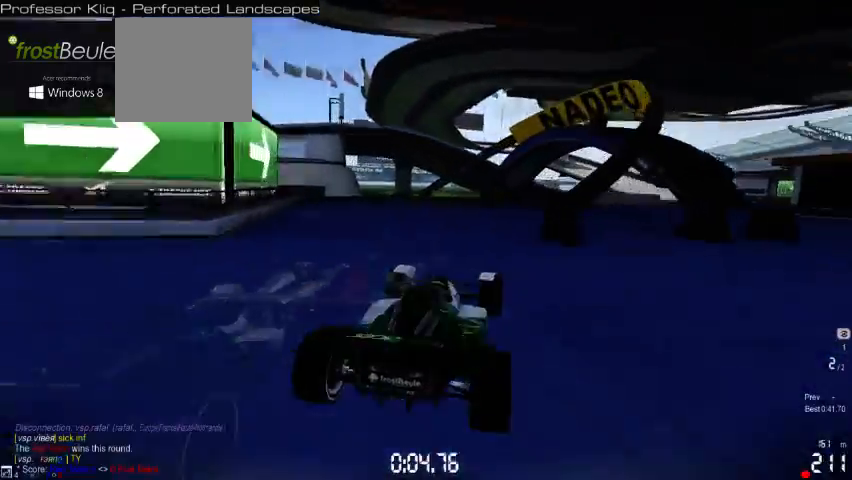
Gameplay with a controller (Xbox layout); each line is a JSON object with the inputs held at the frame after it. "events" lists button and stick changes between this image and that frame as [ms after this image, input, new state], when the widget could be followed in between. Not read: L2 L3 R2 R3 right_stick.
{"buttons": ["A"], "left_stick": "right", "events": []}
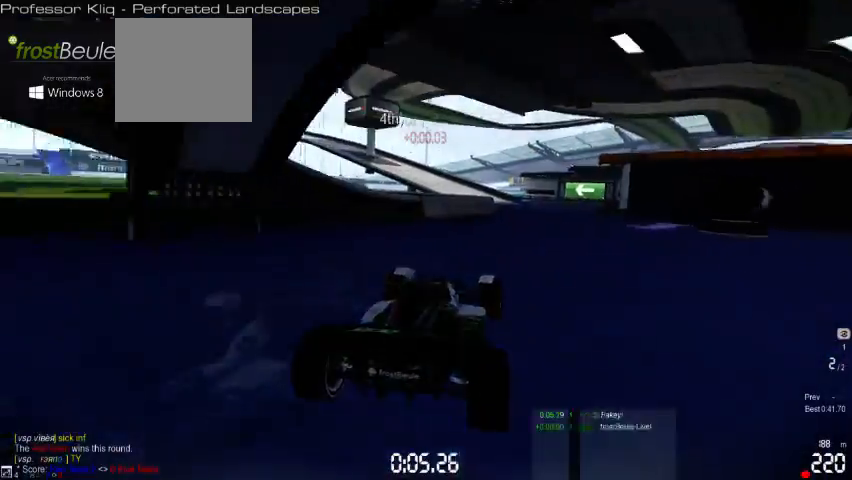
{"buttons": ["A"], "left_stick": "left", "events": [[67, "left_stick", "center"], [233, "left_stick", "left"], [367, "left_stick", "center"], [467, "left_stick", "left"]]}
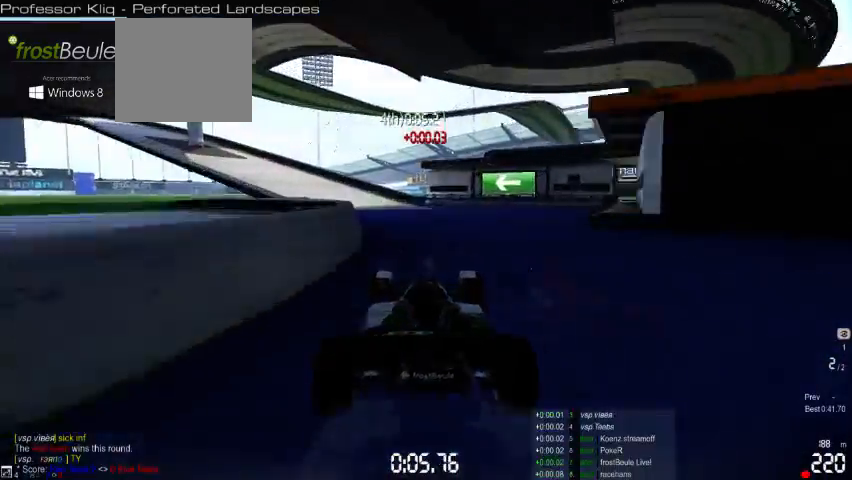
{"buttons": ["A"], "left_stick": "left", "events": []}
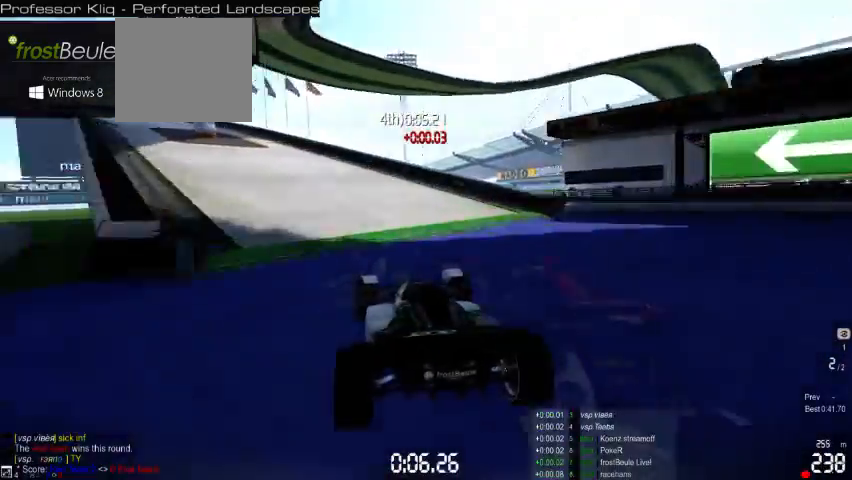
{"buttons": ["A"], "left_stick": "left", "events": []}
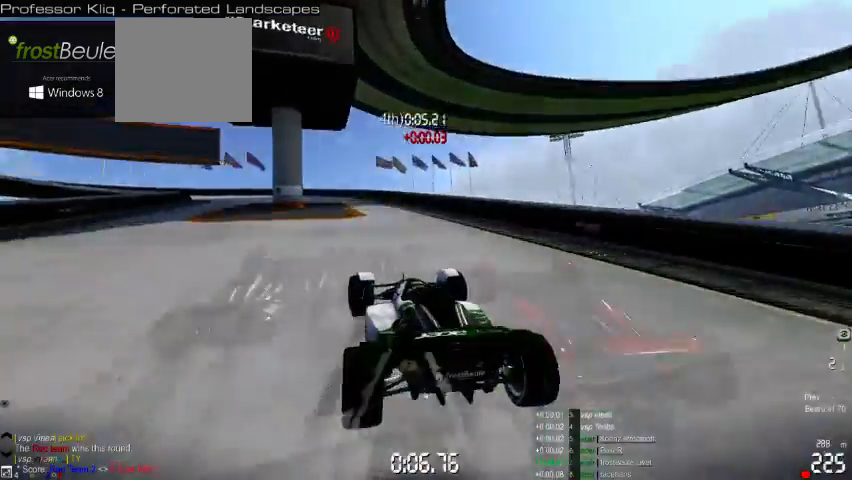
{"buttons": ["A"], "left_stick": "left", "events": []}
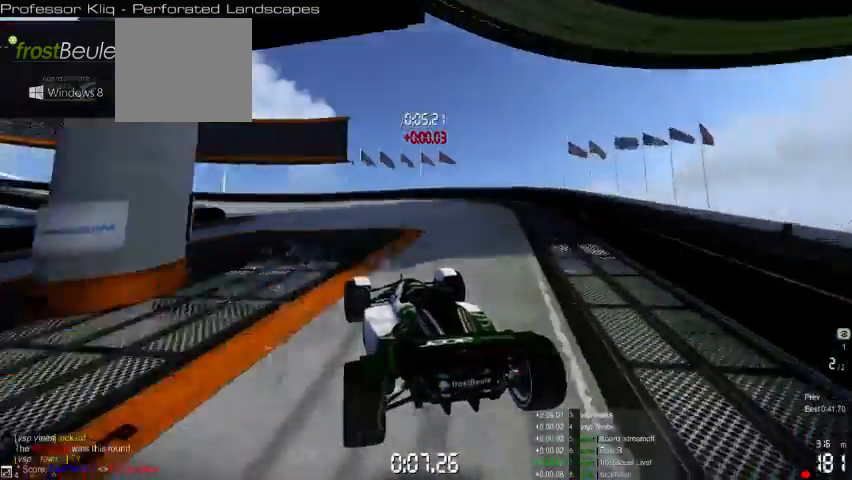
{"buttons": ["A"], "left_stick": "left", "events": []}
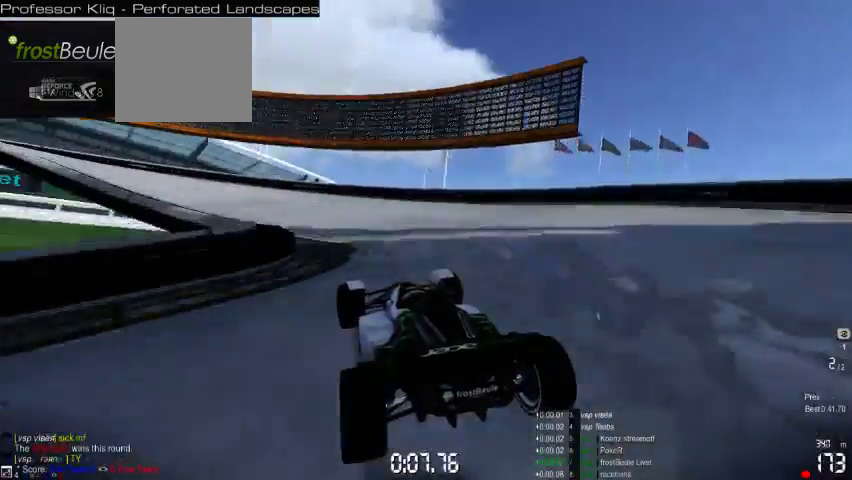
{"buttons": ["A"], "left_stick": "left", "events": []}
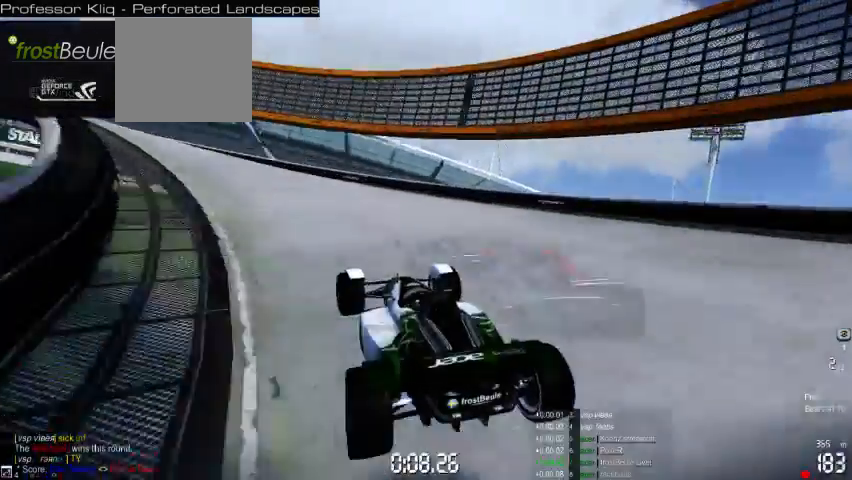
{"buttons": ["A"], "left_stick": "left", "events": []}